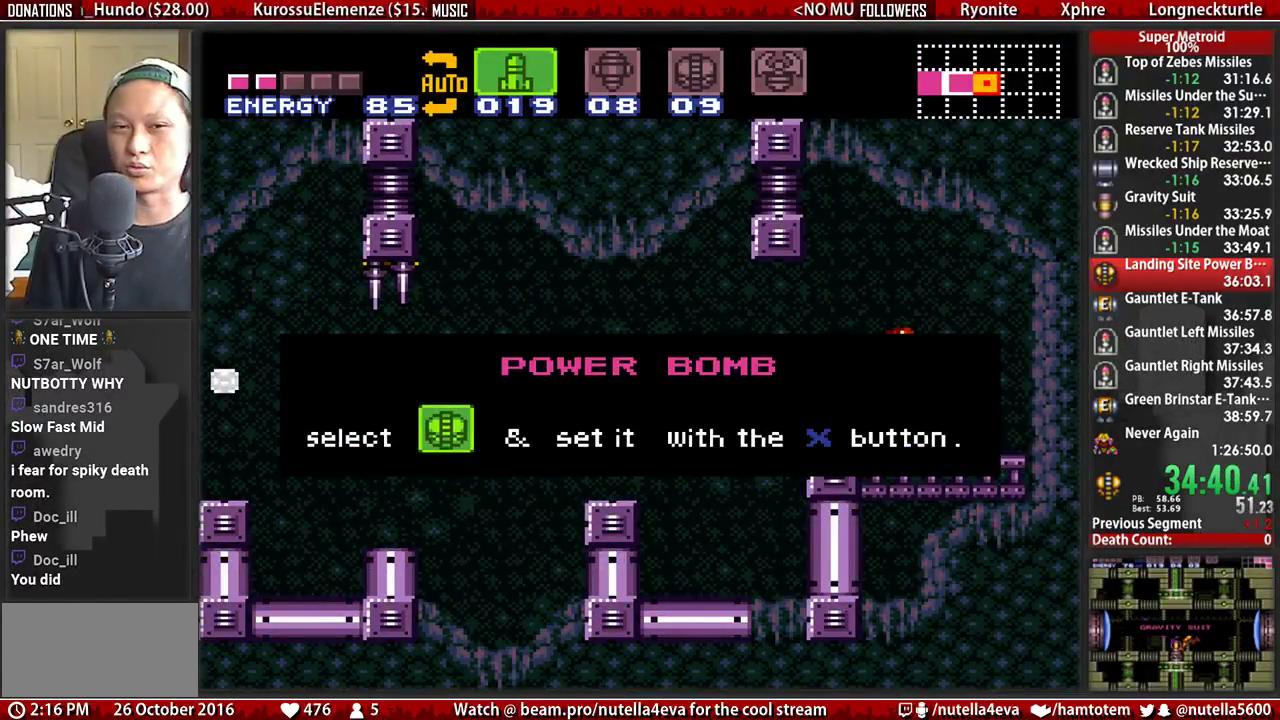
Gameplay with a controller (Nintendo layout); each line is a JSON object with the inputs held at the frame after it. "events" lists button and stick changes between this image and that frame as [ms after this image, input, new state], when the widget could be followed in between. Not read: L3 R3.
{"buttons": ["B", "DPAD_LEFT"], "events": []}
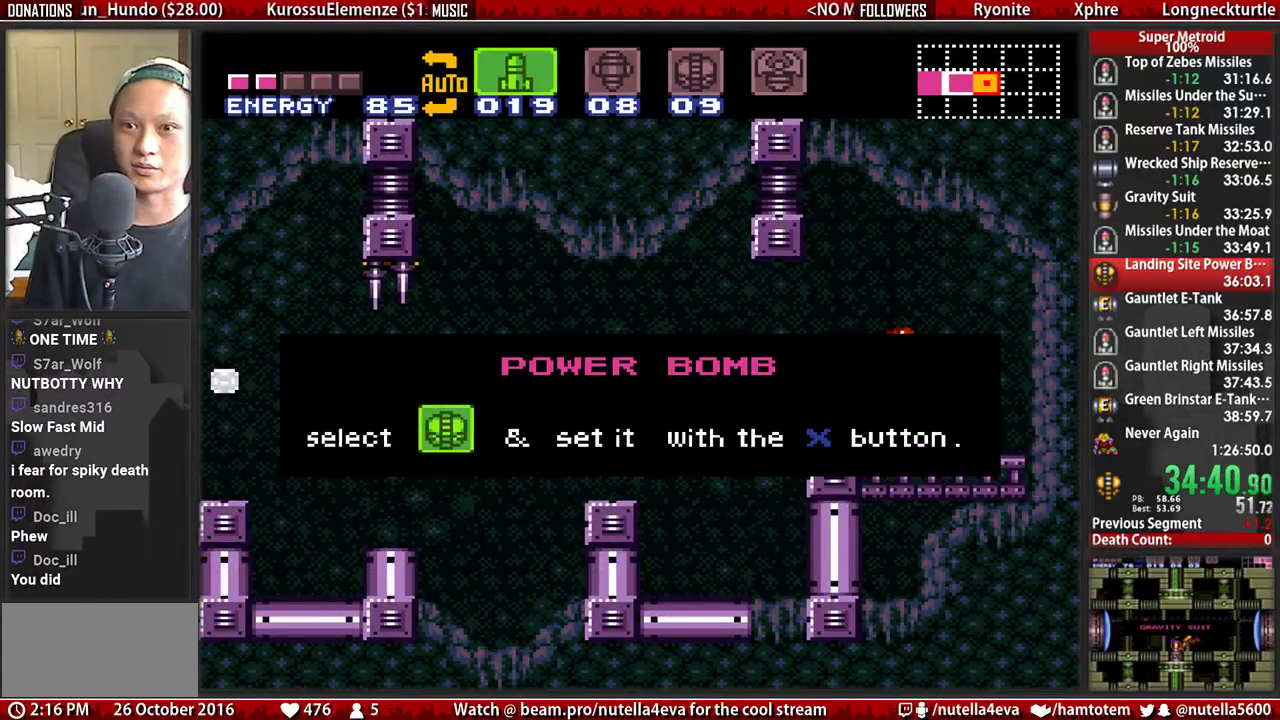
{"buttons": ["B", "DPAD_LEFT"], "events": []}
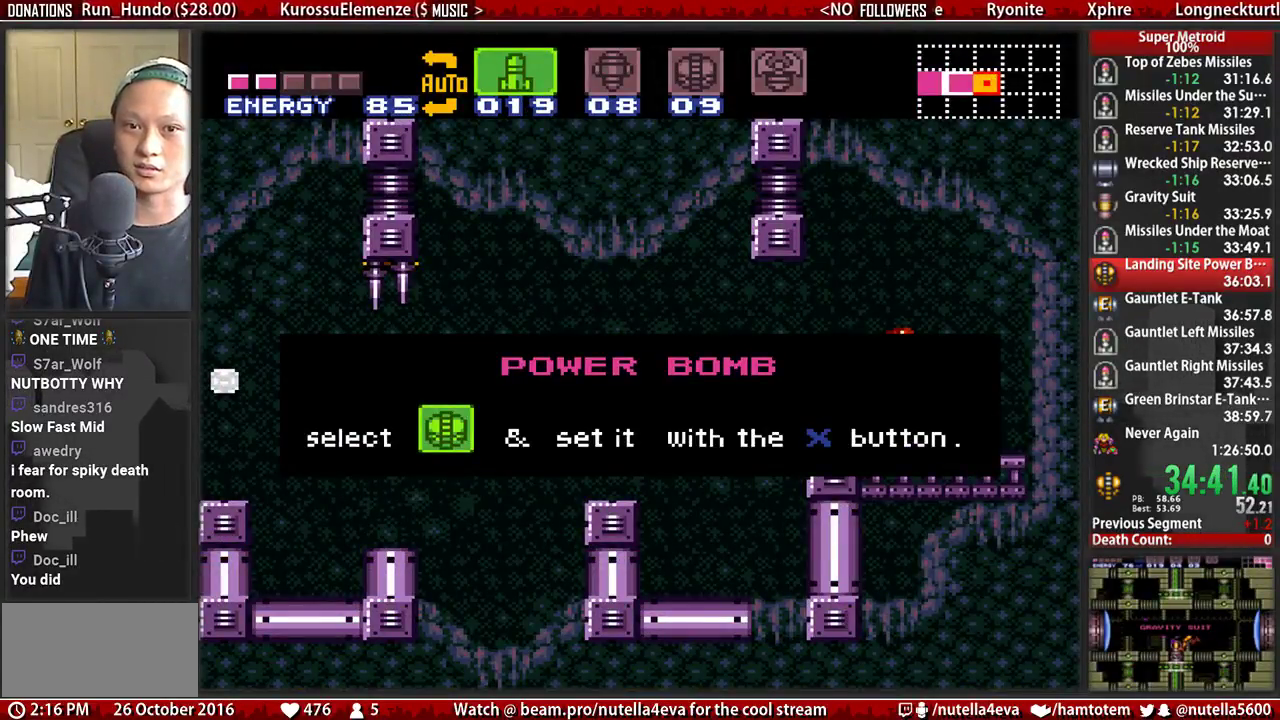
{"buttons": ["B", "DPAD_LEFT"], "events": []}
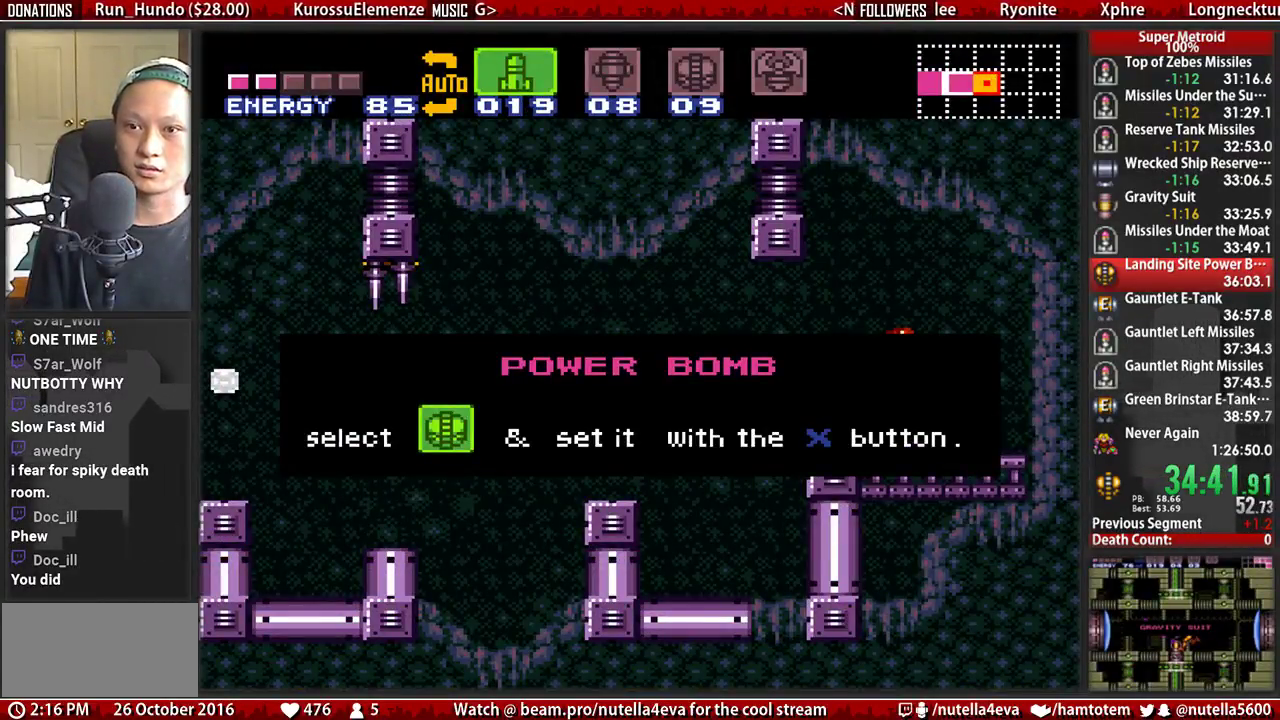
{"buttons": ["B", "DPAD_LEFT"], "events": []}
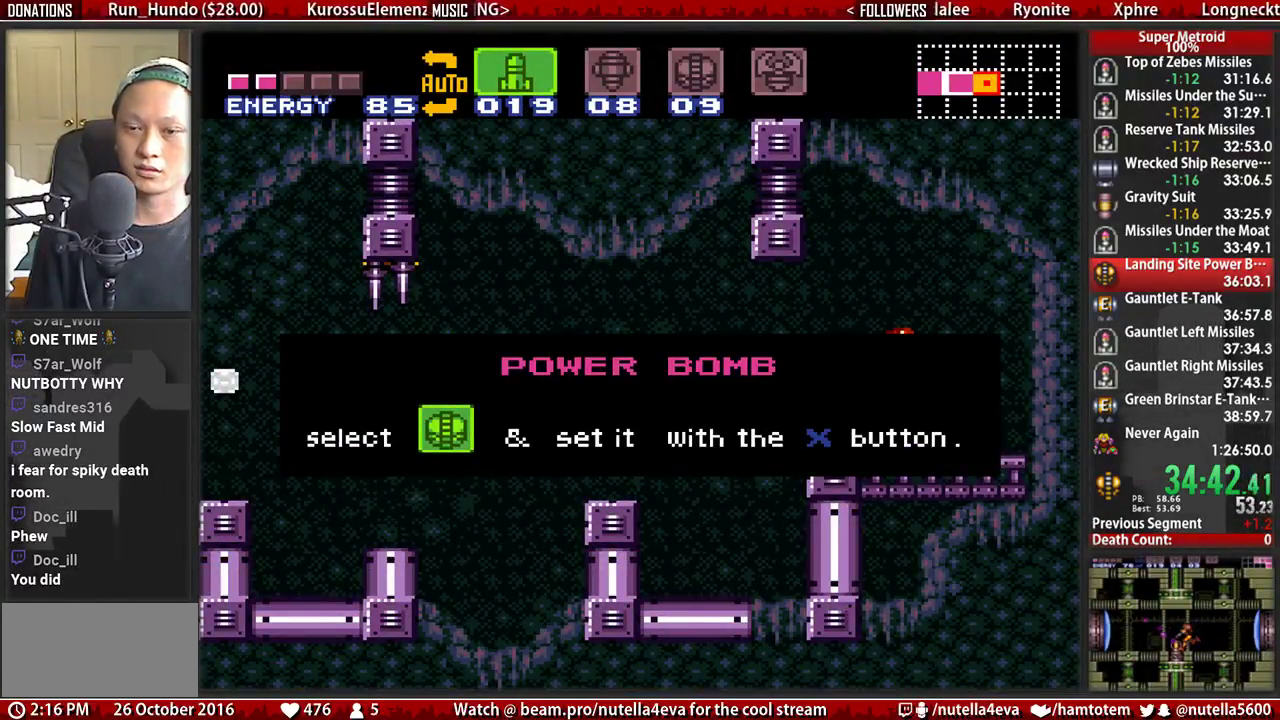
{"buttons": ["B", "DPAD_LEFT"], "events": []}
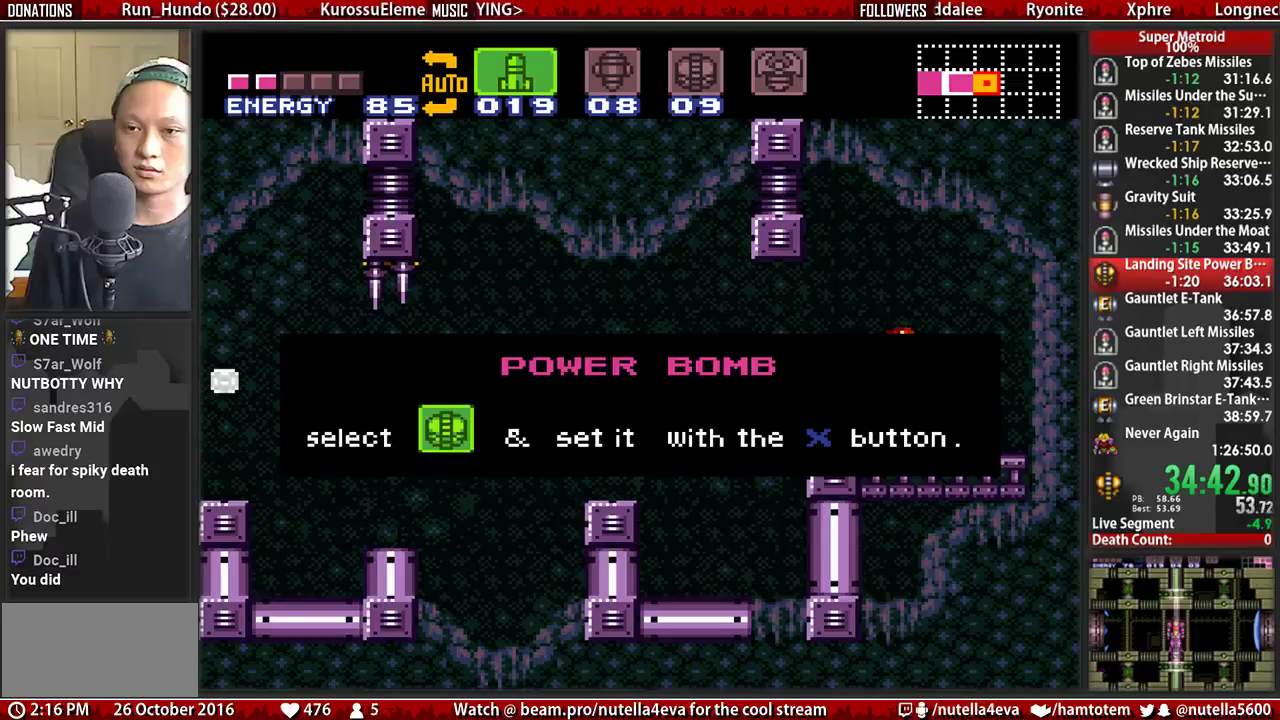
{"buttons": ["B", "DPAD_LEFT"], "events": []}
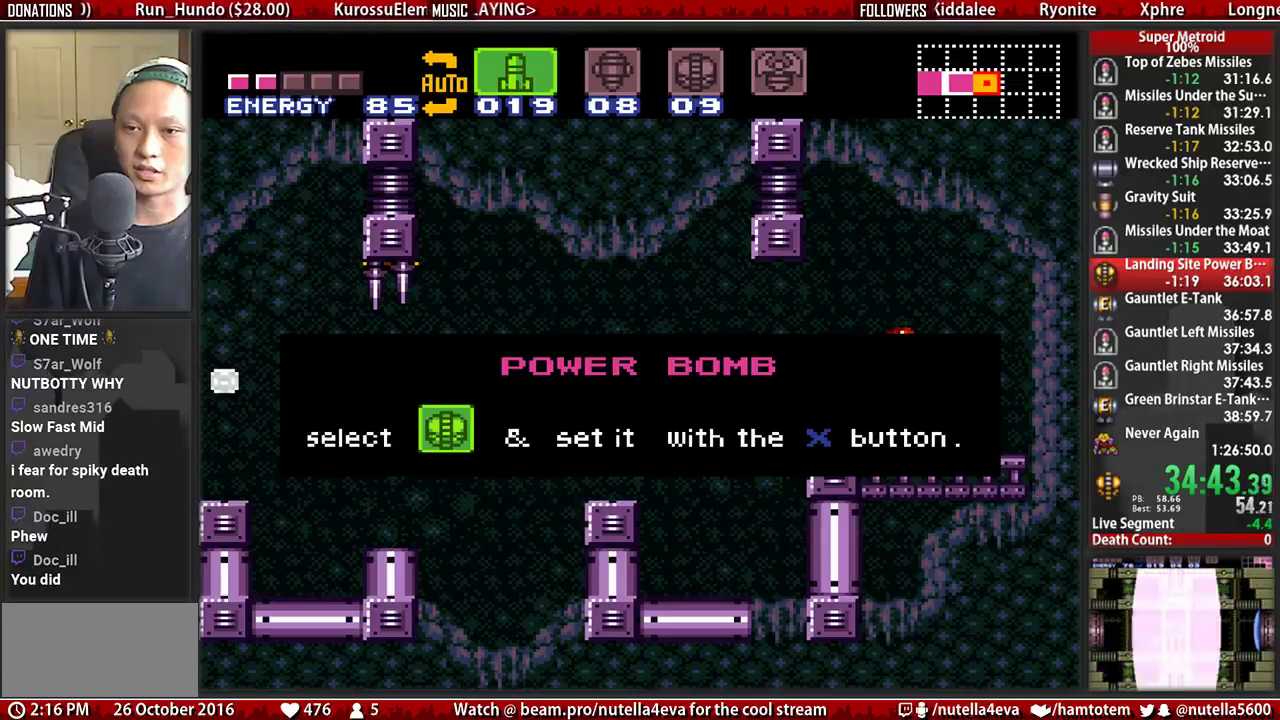
{"buttons": ["B", "DPAD_LEFT"], "events": []}